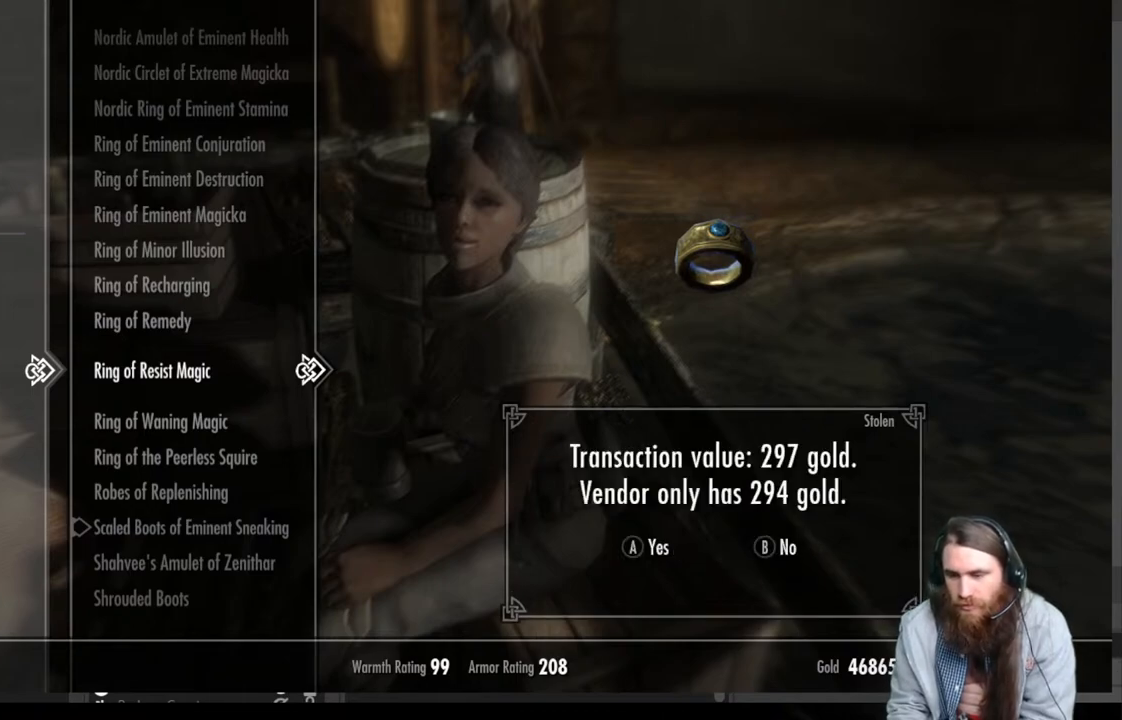
Gameplay with a controller (Xbox layout); each line is a JSON object with the inputs held at the frame after it. "events" lists button and stick changes between this image and that frame as [ms after this image, input, new state], when the widget could be followed in between.
{"buttons": [], "left_stick": "center", "right_stick": "center", "events": [[50, "A", "down"], [250, "A", "up"]]}
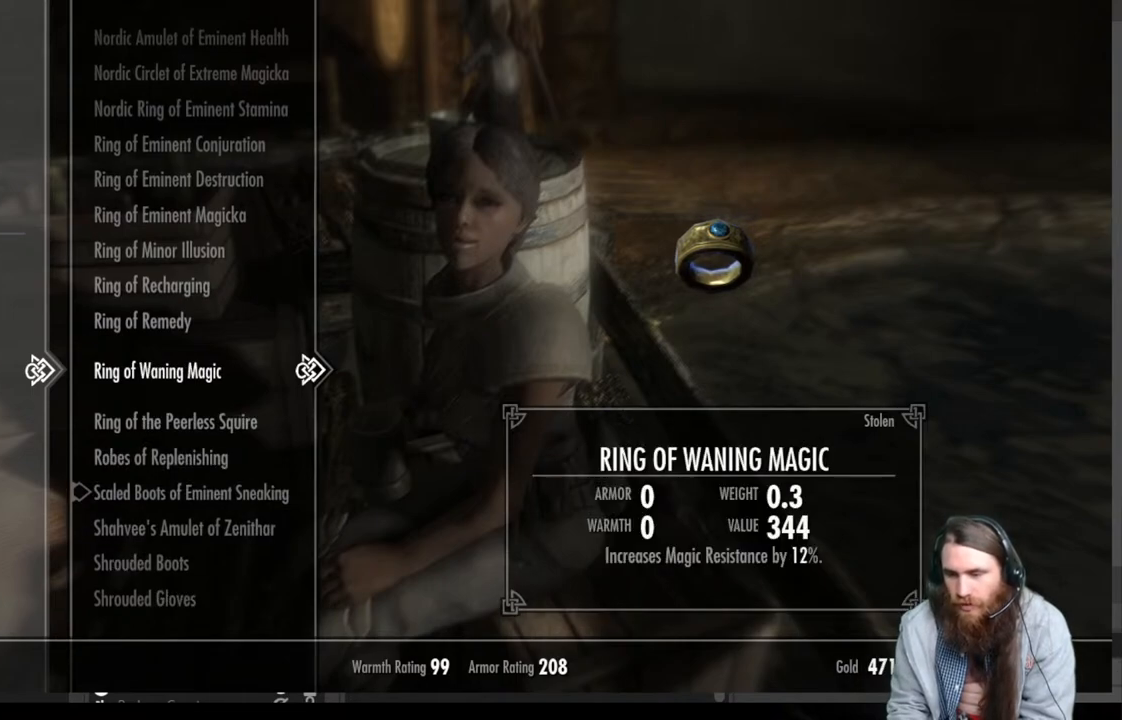
{"buttons": ["B"], "left_stick": "center", "right_stick": "center", "events": [[450, "B", "down"]]}
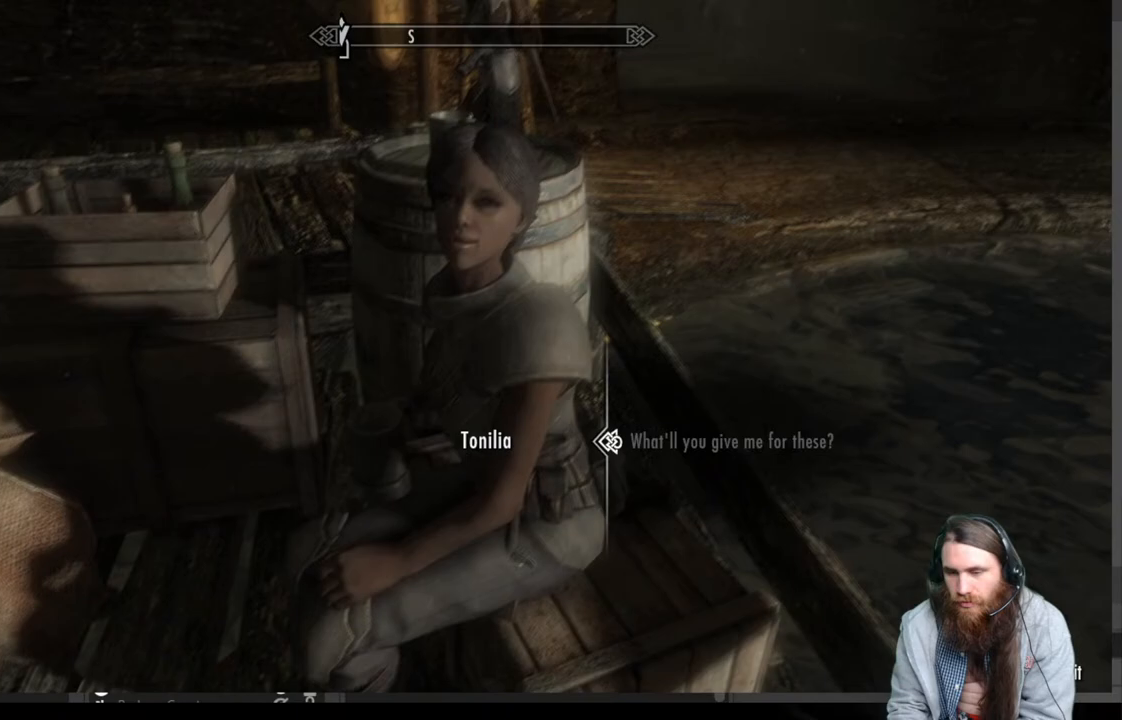
{"buttons": [], "left_stick": "center", "right_stick": "center", "events": [[150, "B", "up"]]}
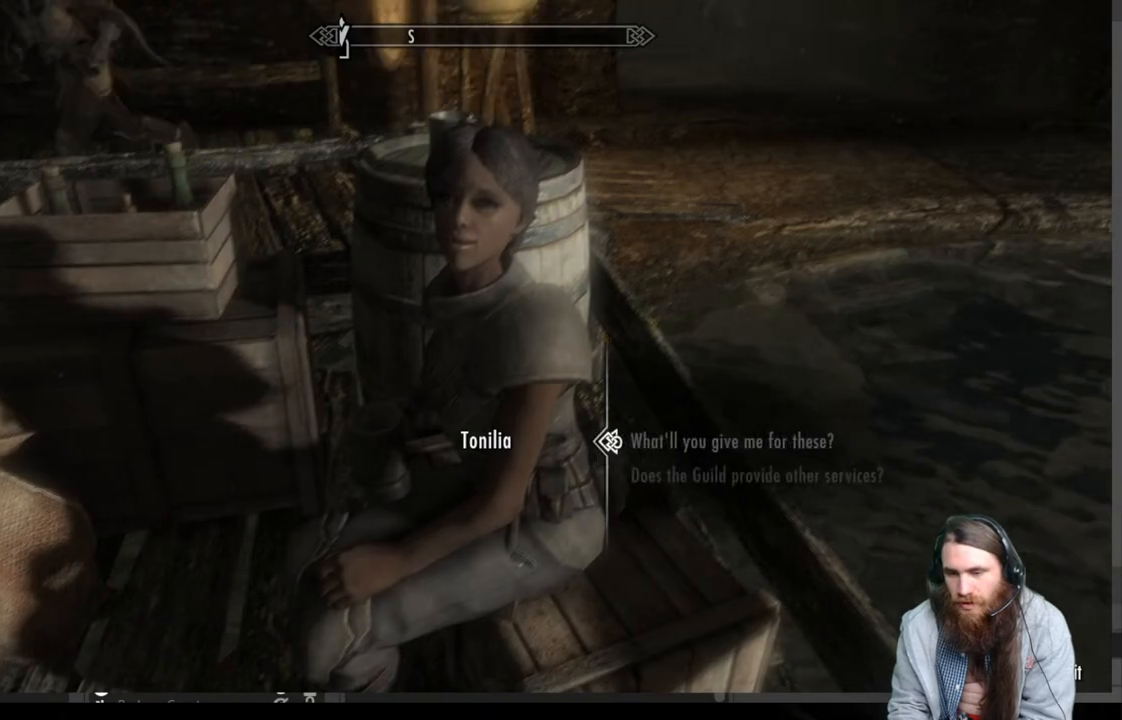
{"buttons": [], "left_stick": "center", "right_stick": "center", "events": []}
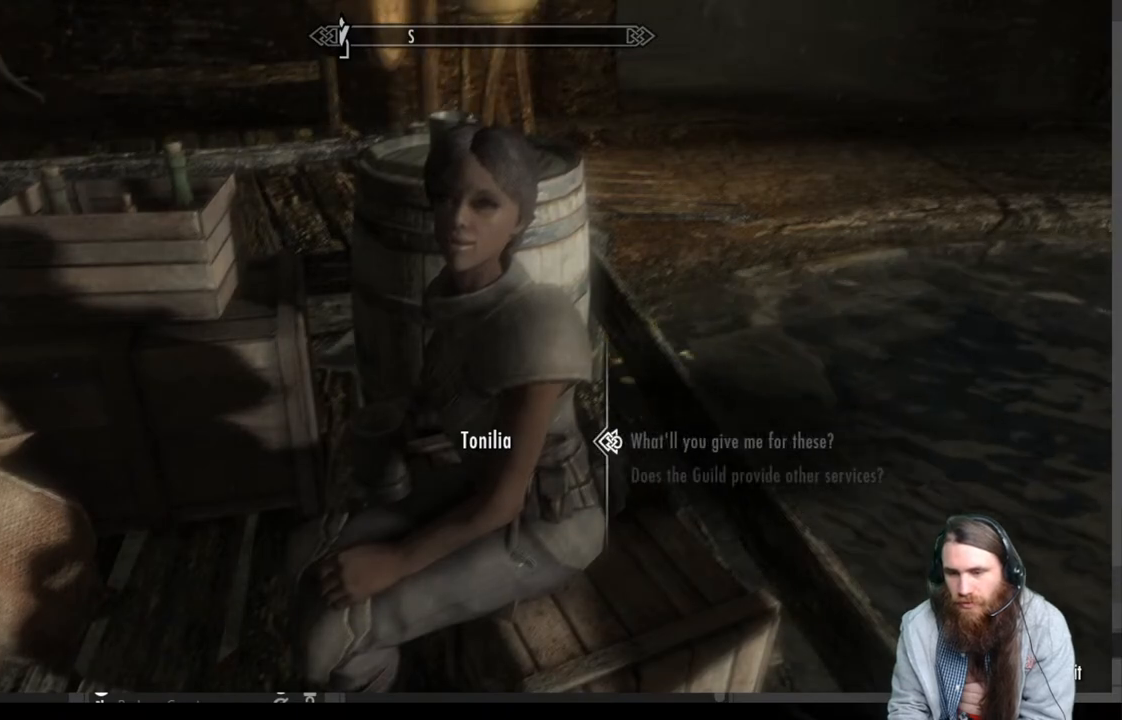
{"buttons": [], "left_stick": "center", "right_stick": "left", "events": [[83, "B", "down"], [183, "B", "up"], [417, "right_stick", "left"]]}
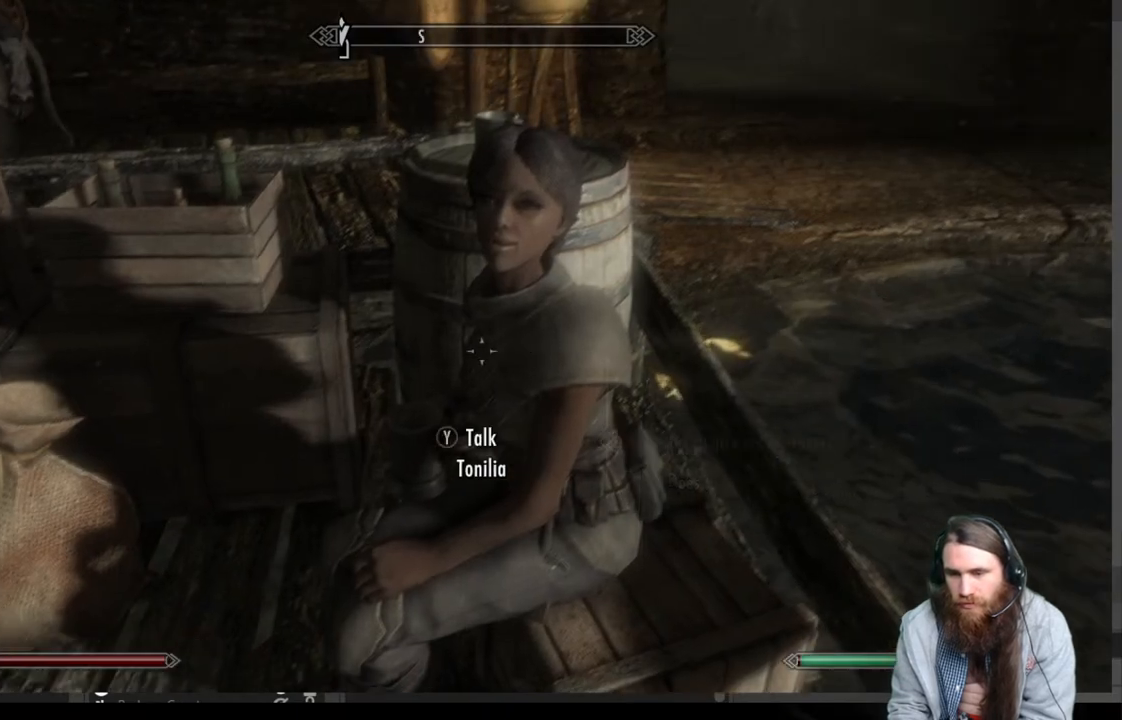
{"buttons": ["START"], "left_stick": "center", "right_stick": "center", "events": [[133, "right_stick", "center"], [450, "START", "down"]]}
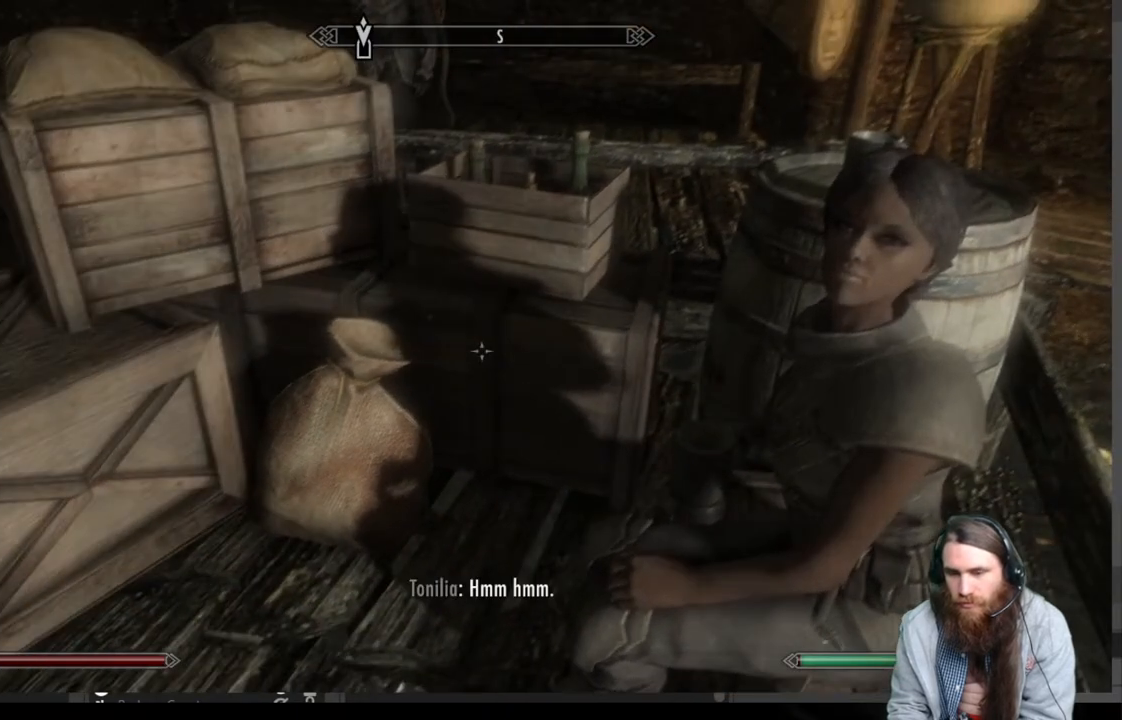
{"buttons": [], "left_stick": "center", "right_stick": "center", "events": [[83, "START", "up"], [317, "A", "down"], [350, "A", "up"]]}
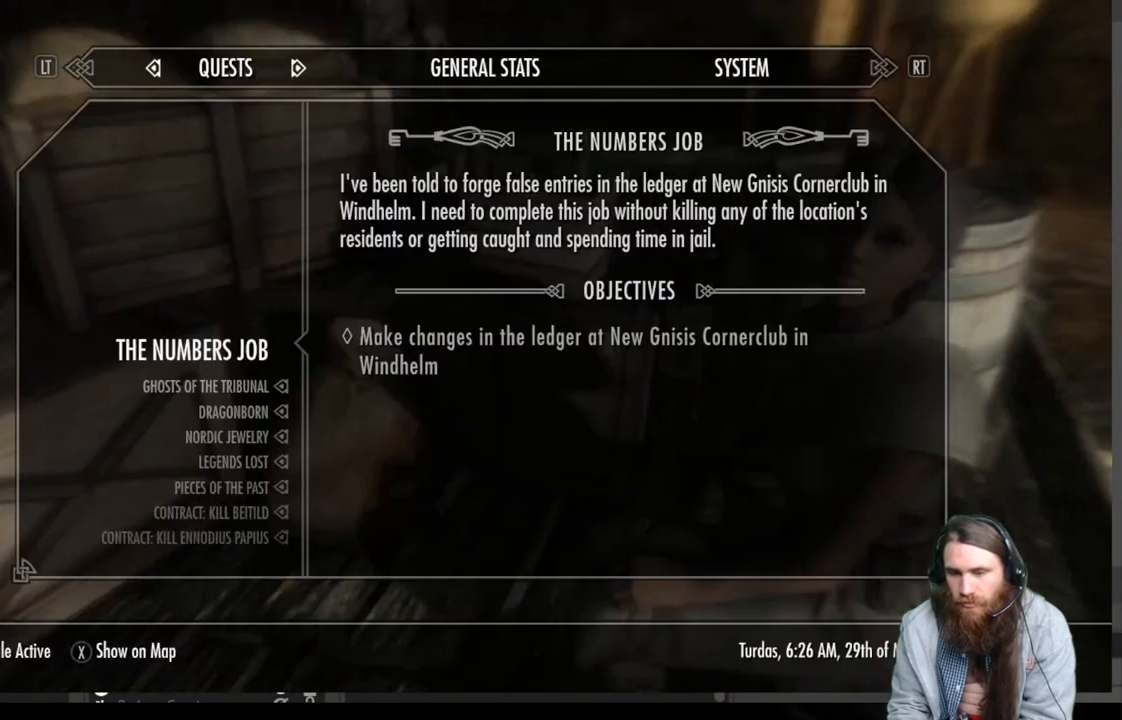
{"buttons": [], "left_stick": "center", "right_stick": "center", "events": [[300, "A", "down"], [450, "A", "up"]]}
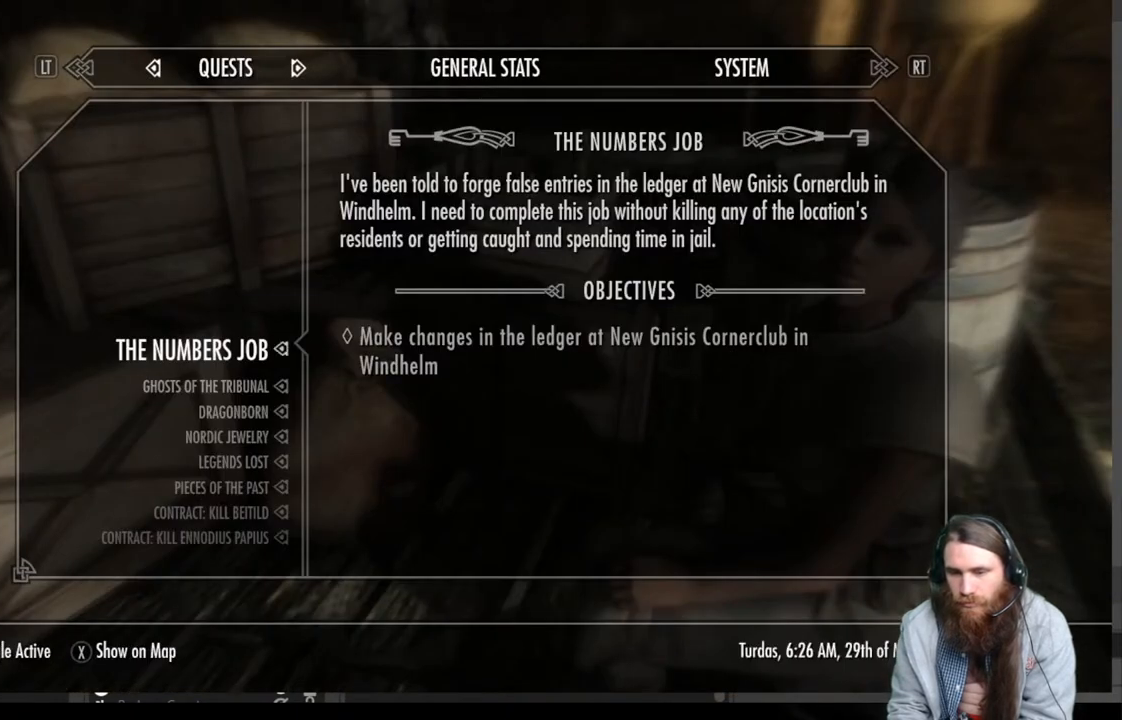
{"buttons": [], "left_stick": "center", "right_stick": "center", "events": [[150, "L2", "down"], [317, "L2", "up"]]}
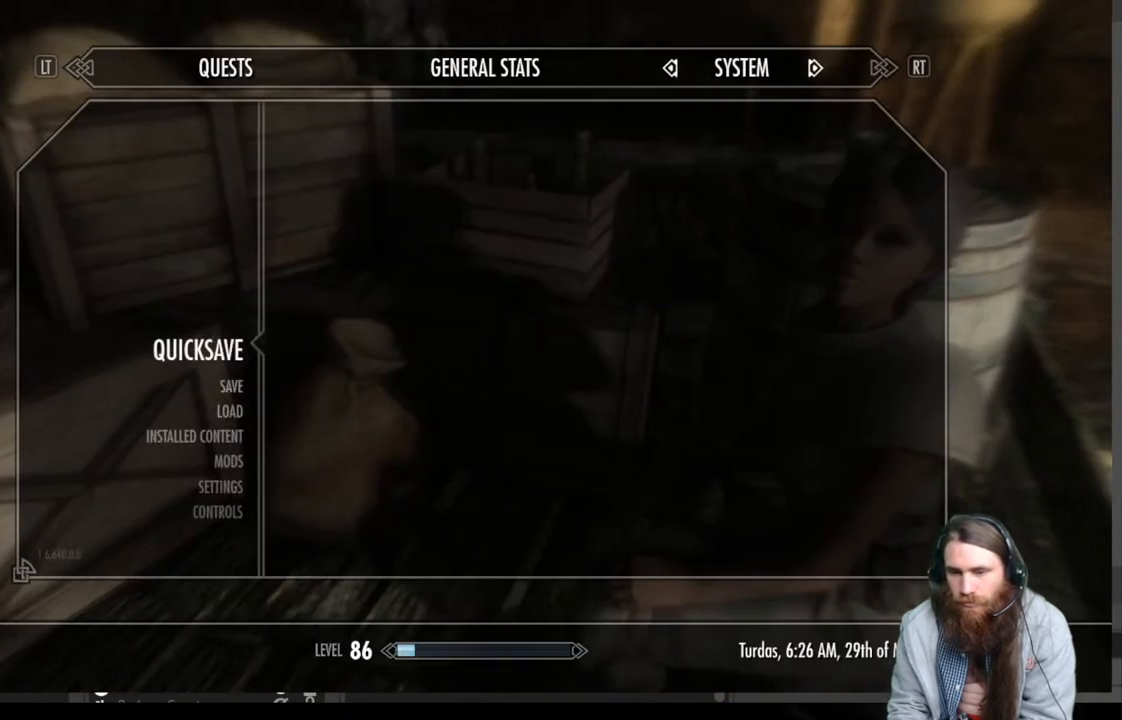
{"buttons": [], "left_stick": "center", "right_stick": "left", "events": [[83, "A", "down"], [217, "A", "up"], [417, "right_stick", "left"]]}
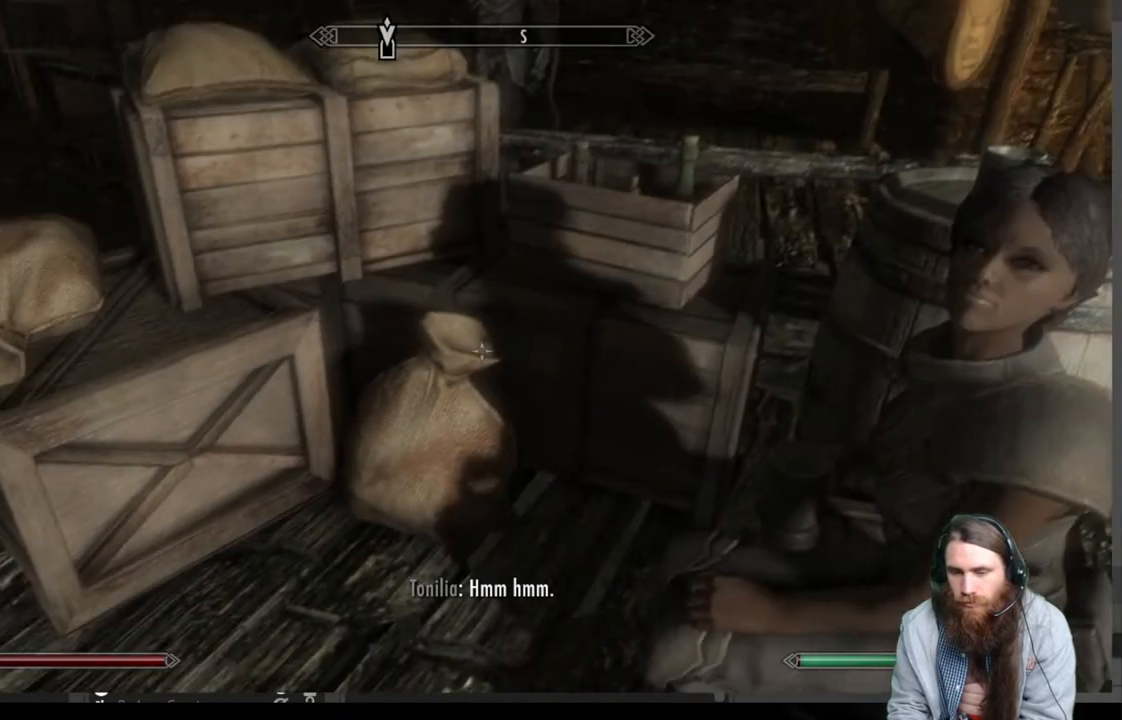
{"buttons": [], "left_stick": "up-left", "right_stick": "center", "events": [[17, "left_stick", "left"], [150, "right_stick", "up-left"], [250, "left_stick", "up-left"], [333, "right_stick", "center"]]}
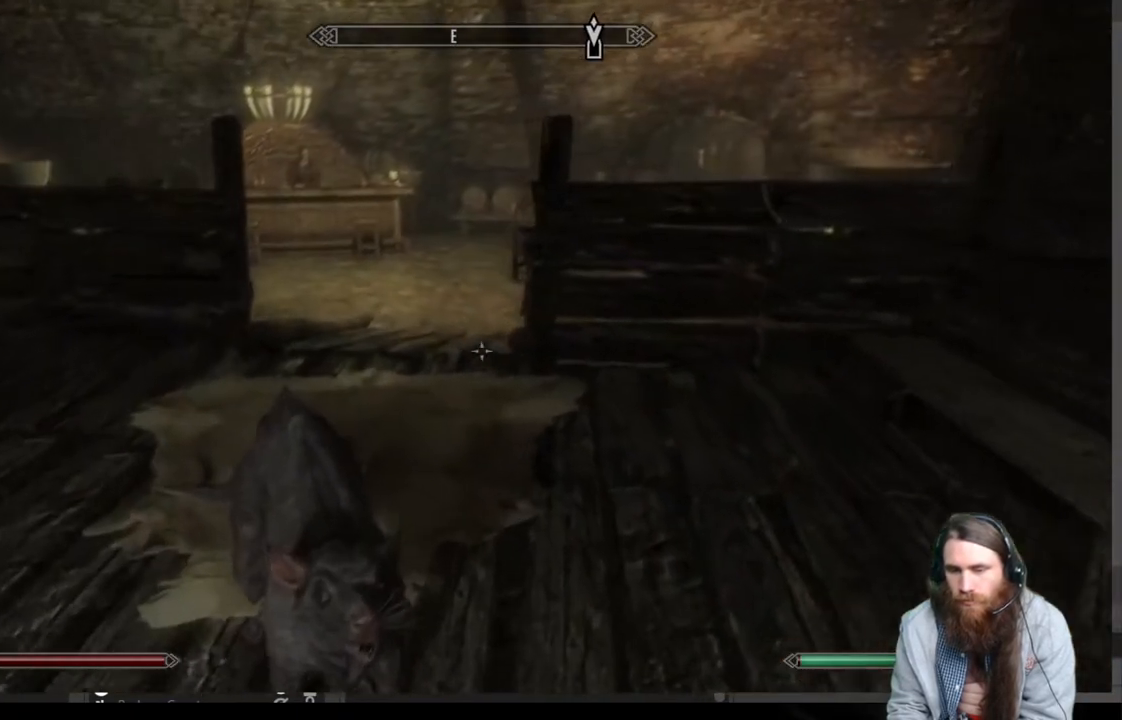
{"buttons": [], "left_stick": "up", "right_stick": "center", "events": [[50, "A", "down"], [133, "left_stick", "up"], [167, "A", "up"]]}
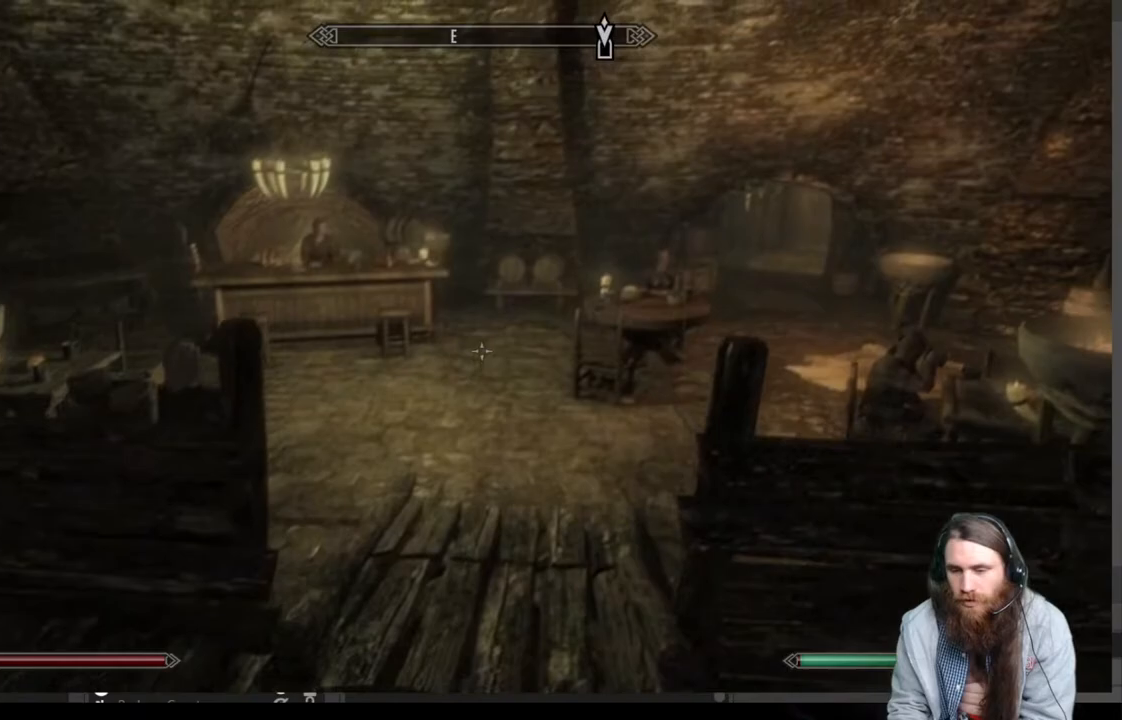
{"buttons": [], "left_stick": "up", "right_stick": "up-right", "events": [[217, "right_stick", "right"], [350, "right_stick", "center"], [450, "right_stick", "up-right"]]}
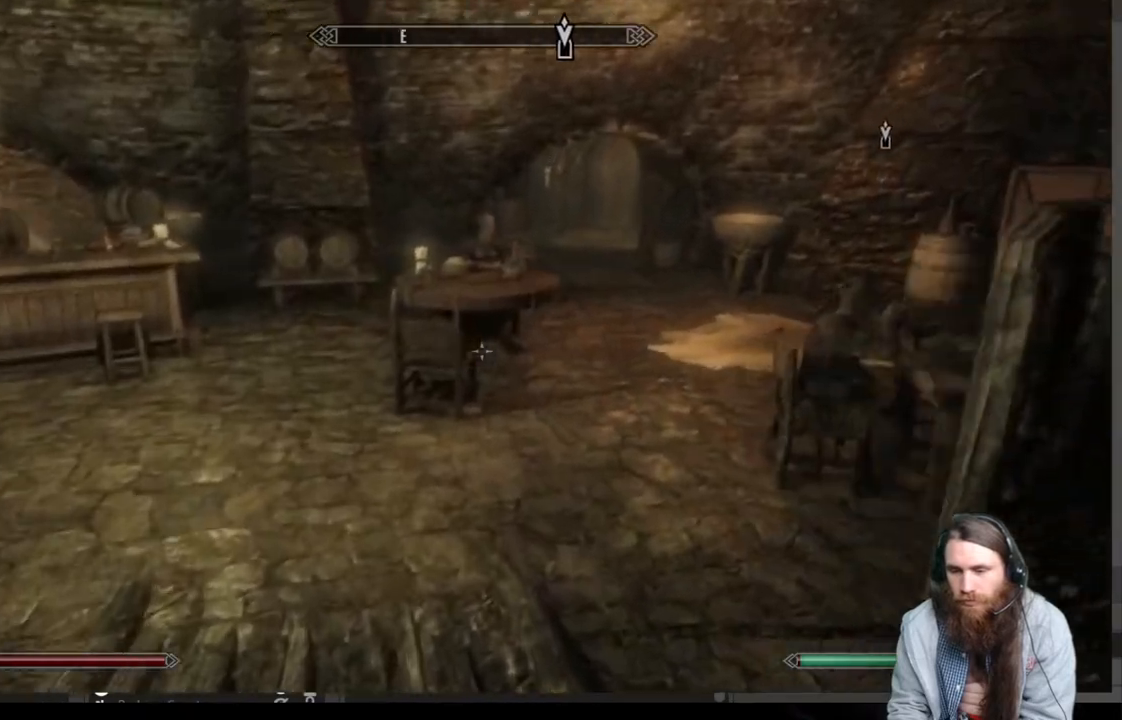
{"buttons": [], "left_stick": "up", "right_stick": "center", "events": [[67, "right_stick", "center"], [167, "A", "down"], [283, "A", "up"]]}
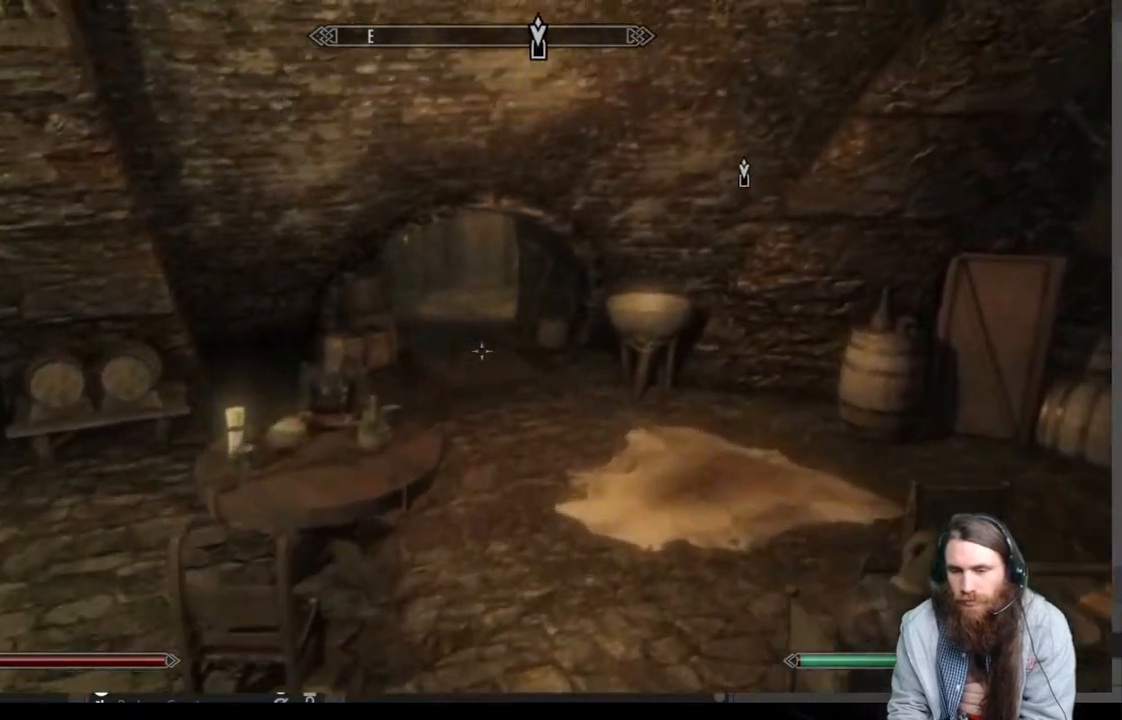
{"buttons": [], "left_stick": "up", "right_stick": "center", "events": []}
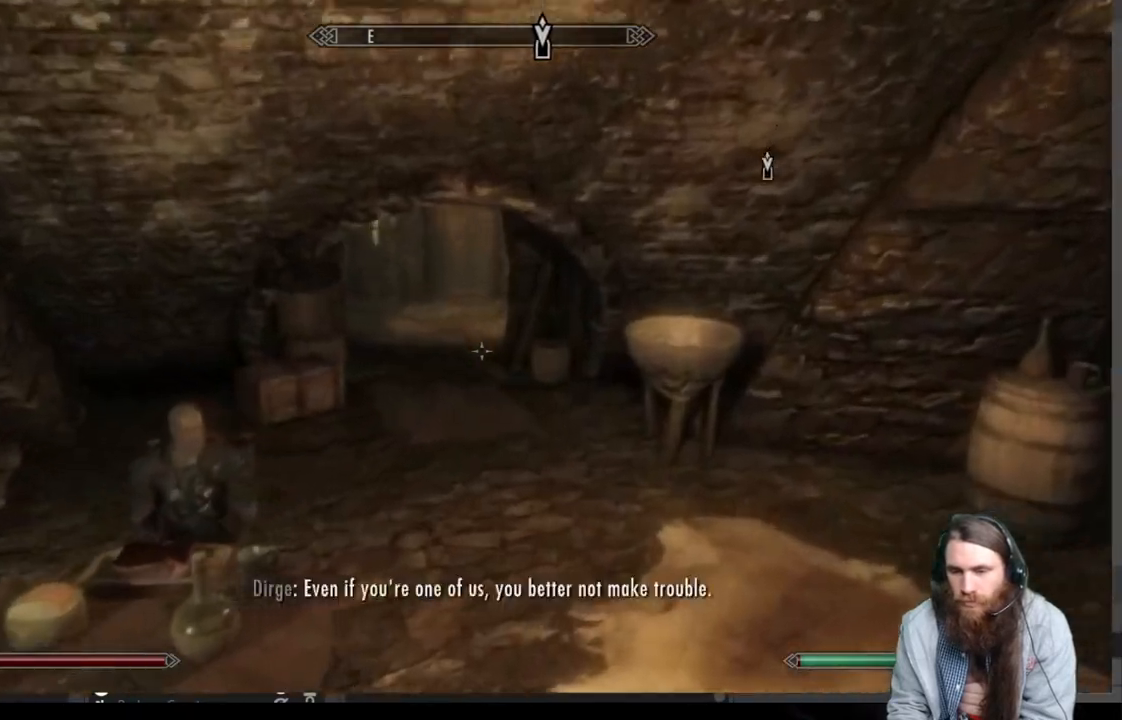
{"buttons": [], "left_stick": "up", "right_stick": "center", "events": [[17, "right_stick", "up"], [133, "right_stick", "center"], [283, "right_stick", "up-left"], [383, "right_stick", "center"]]}
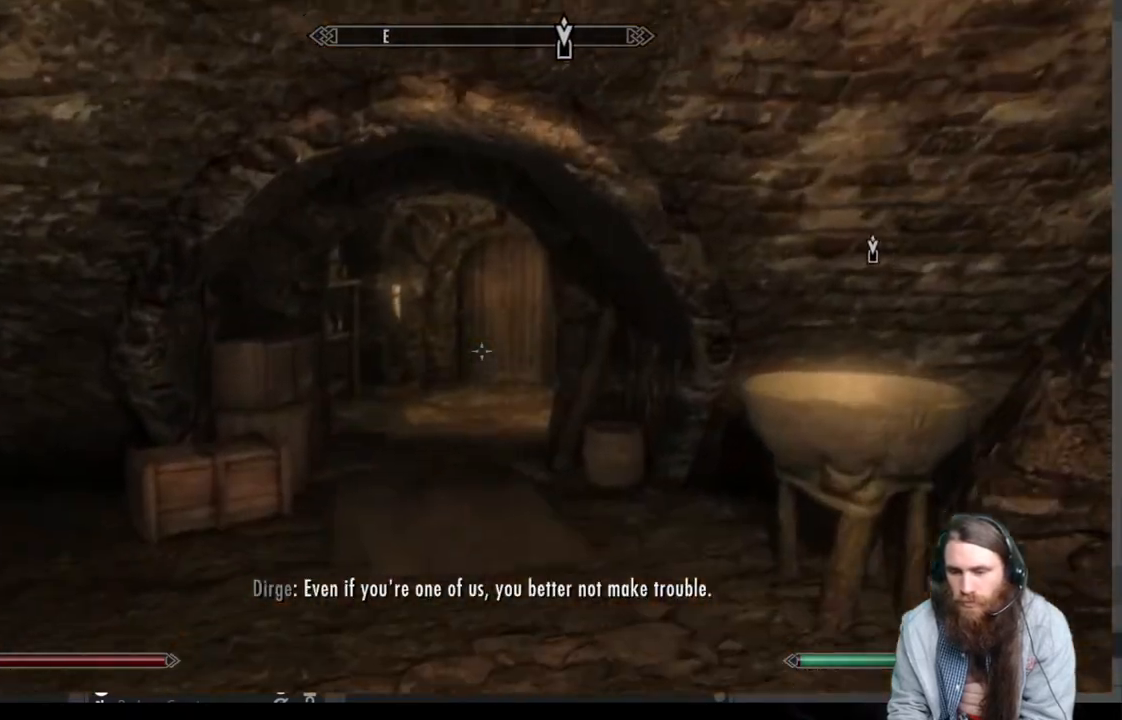
{"buttons": [], "left_stick": "up", "right_stick": "center", "events": []}
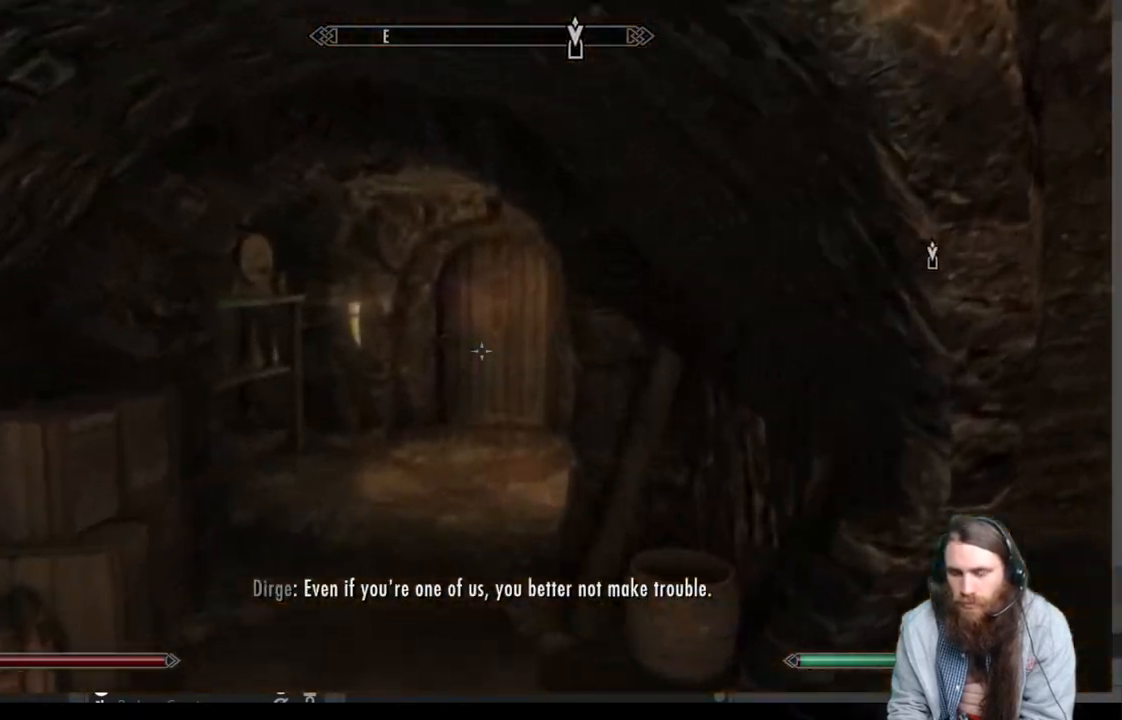
{"buttons": [], "left_stick": "up", "right_stick": "right", "events": [[467, "right_stick", "right"]]}
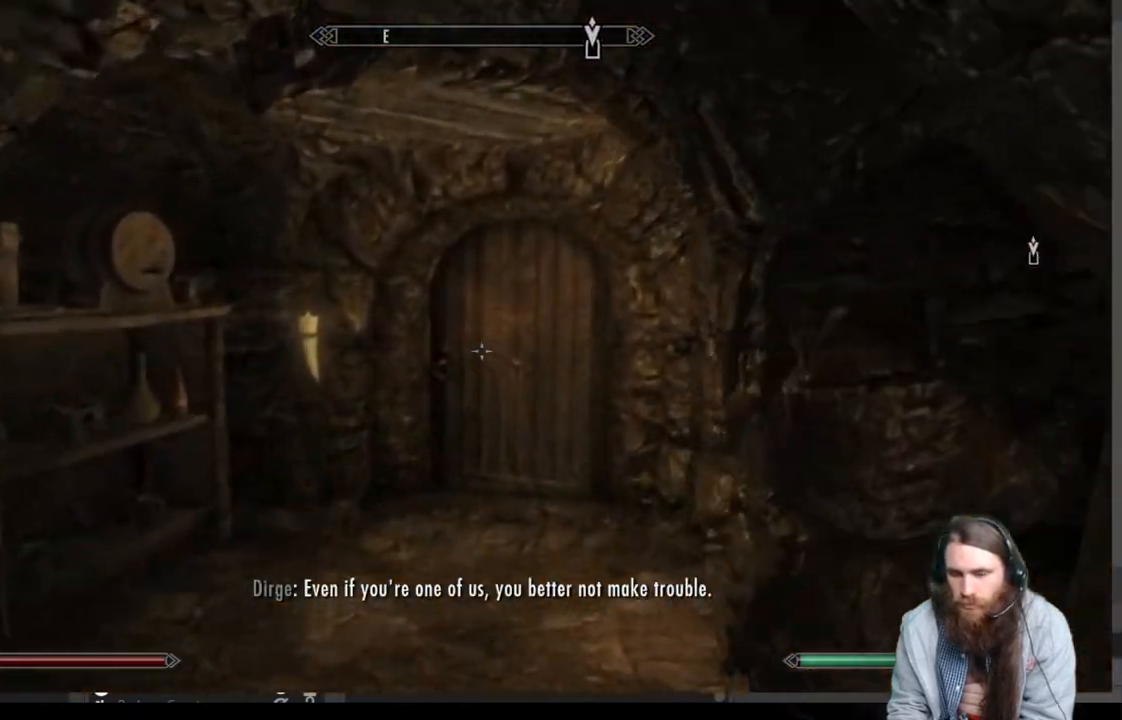
{"buttons": [], "left_stick": "up-left", "right_stick": "center", "events": [[100, "left_stick", "up-left"], [367, "right_stick", "center"]]}
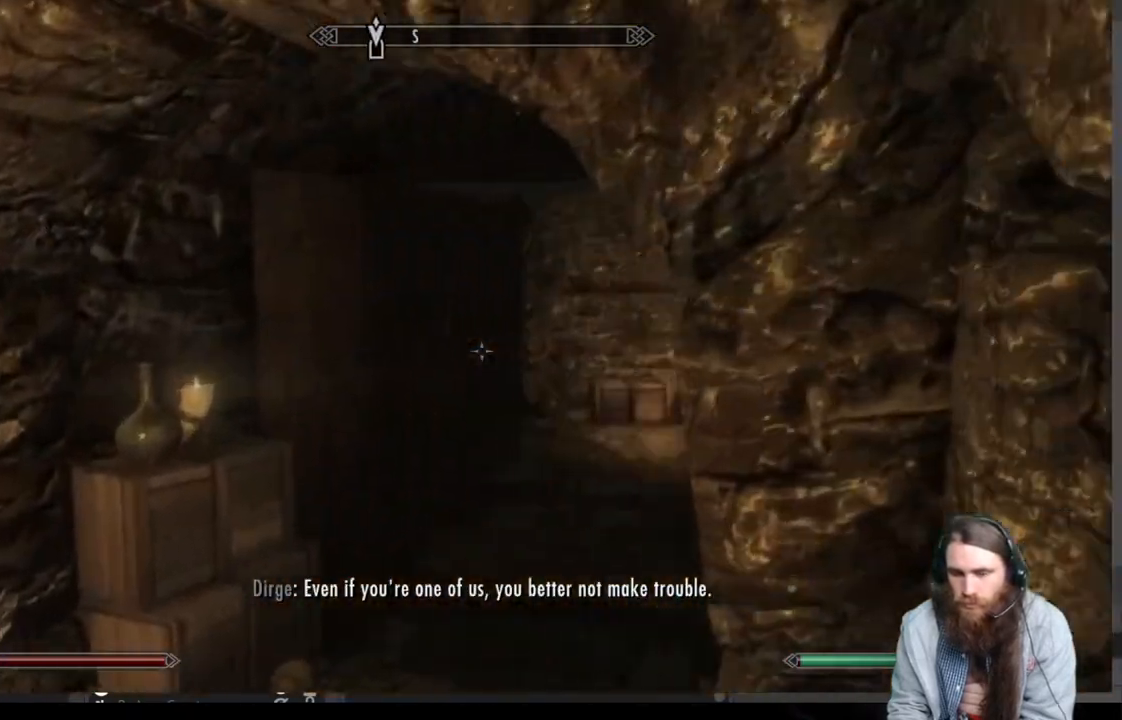
{"buttons": [], "left_stick": "up-right", "right_stick": "center", "events": [[167, "left_stick", "up-right"]]}
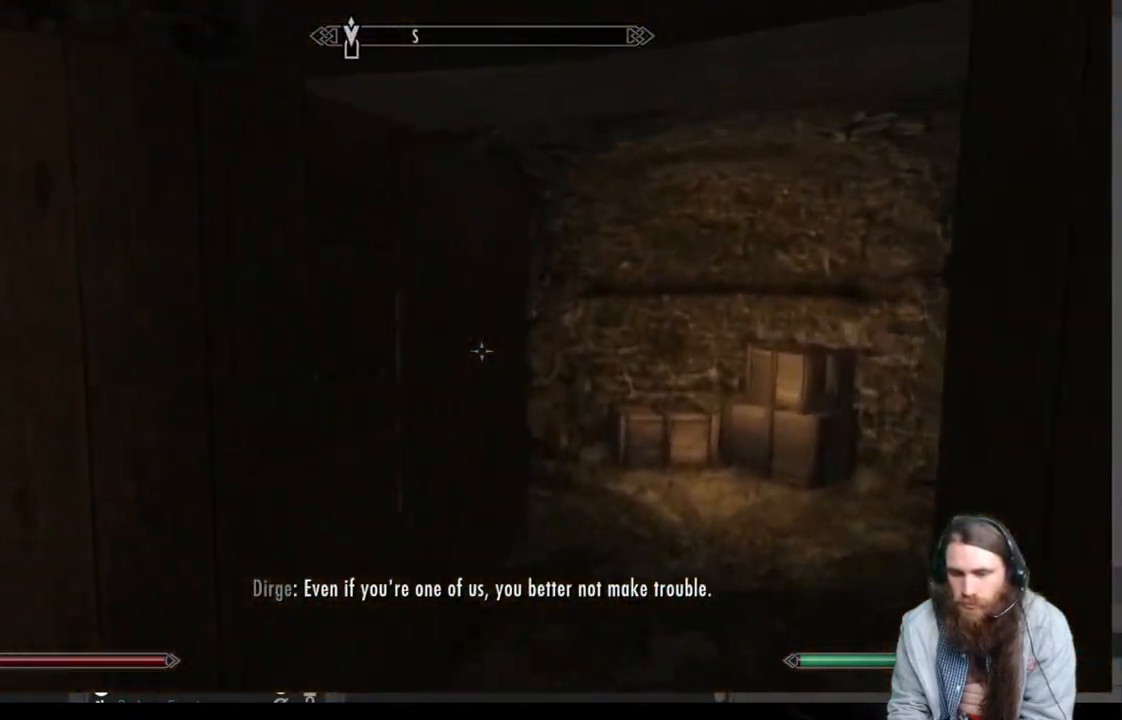
{"buttons": [], "left_stick": "up-right", "right_stick": "left", "events": [[250, "right_stick", "left"], [367, "right_stick", "center"], [483, "right_stick", "left"]]}
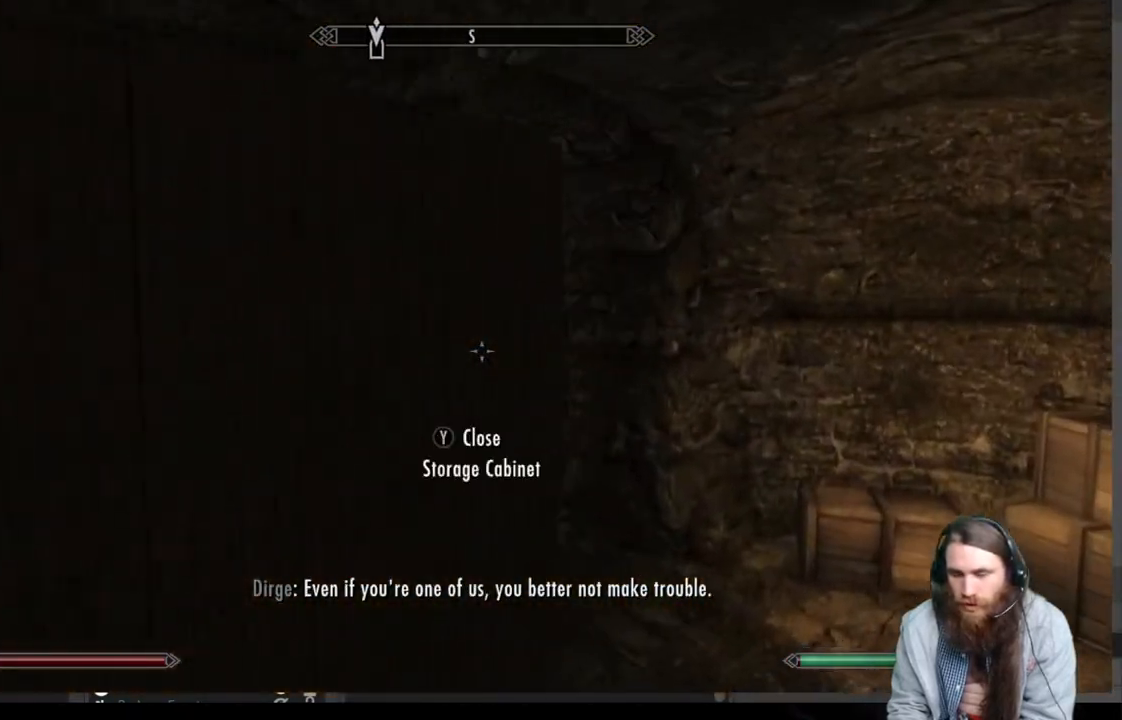
{"buttons": [], "left_stick": "up", "right_stick": "center", "events": [[100, "right_stick", "center"], [250, "right_stick", "left"], [400, "right_stick", "center"], [500, "left_stick", "up"]]}
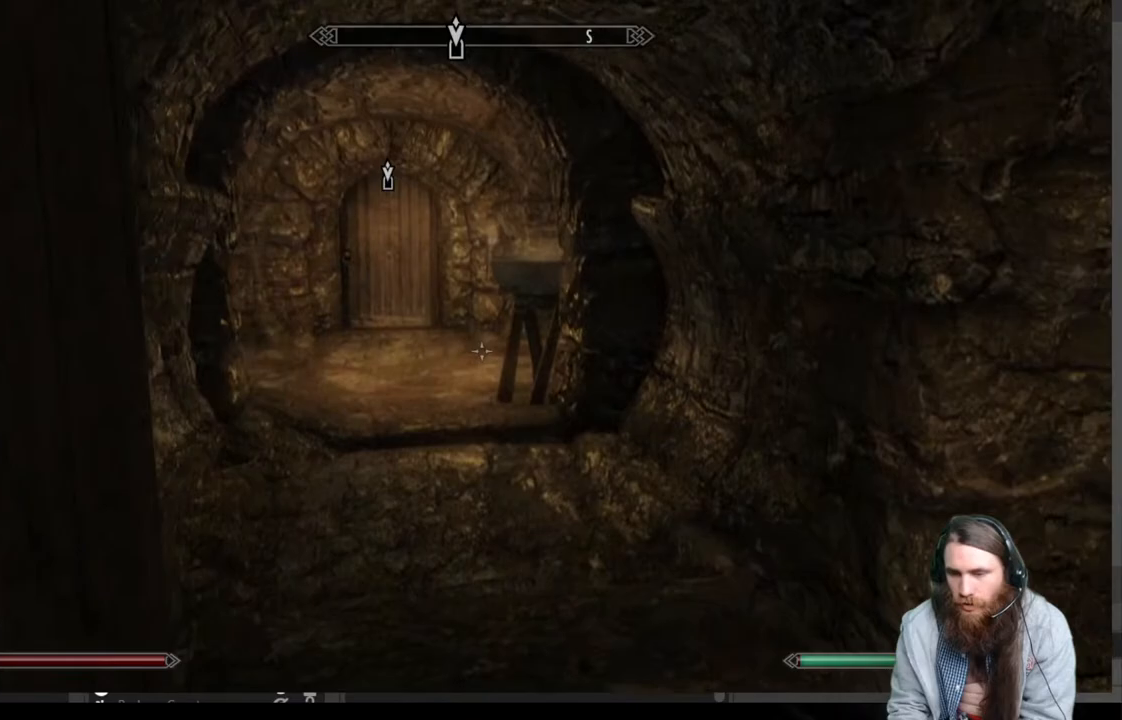
{"buttons": [], "left_stick": "up", "right_stick": "center", "events": [[33, "right_stick", "down-left"], [117, "right_stick", "center"], [383, "right_stick", "up-right"], [450, "right_stick", "center"]]}
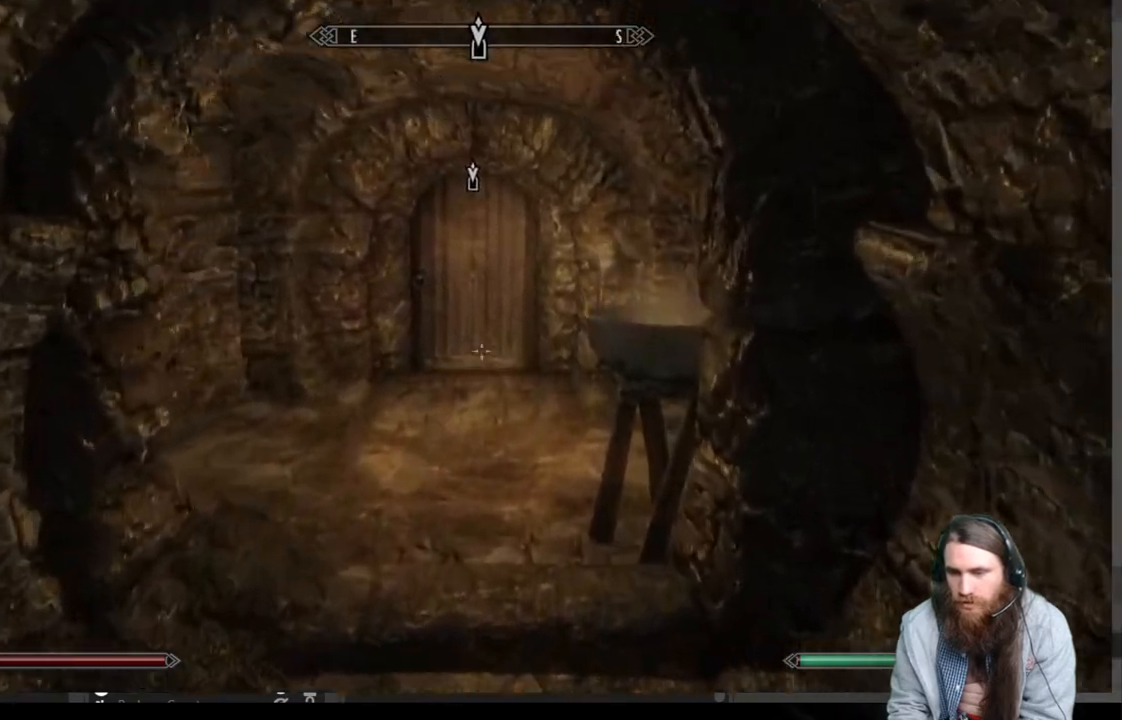
{"buttons": [], "left_stick": "up", "right_stick": "center", "events": []}
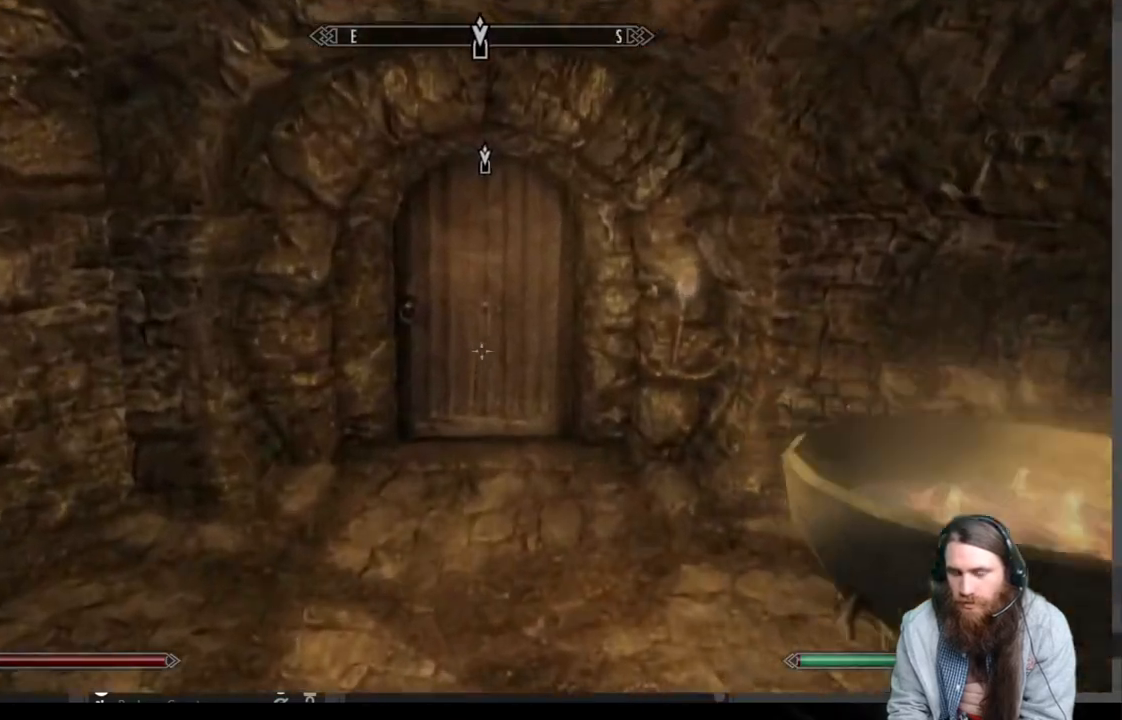
{"buttons": ["Y"], "left_stick": "up", "right_stick": "center", "events": [[417, "Y", "down"]]}
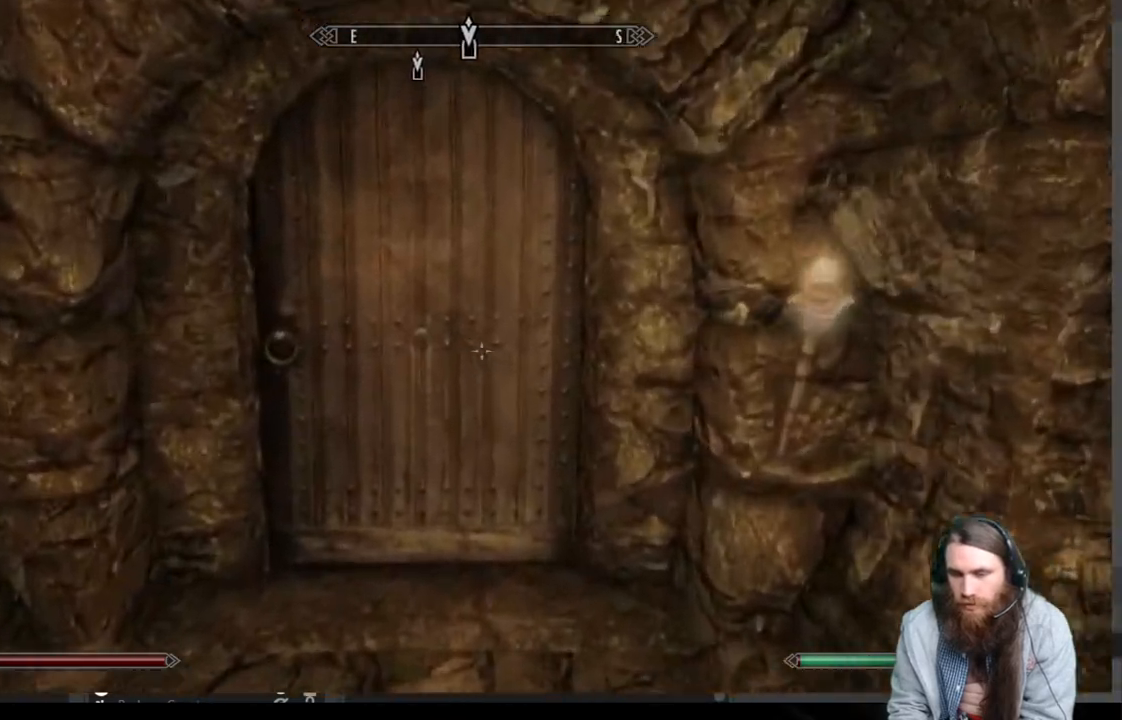
{"buttons": ["Y"], "left_stick": "up", "right_stick": "center", "events": [[33, "Y", "up"], [117, "Y", "down"], [200, "Y", "up"], [283, "Y", "down"], [333, "Y", "up"], [417, "Y", "down"]]}
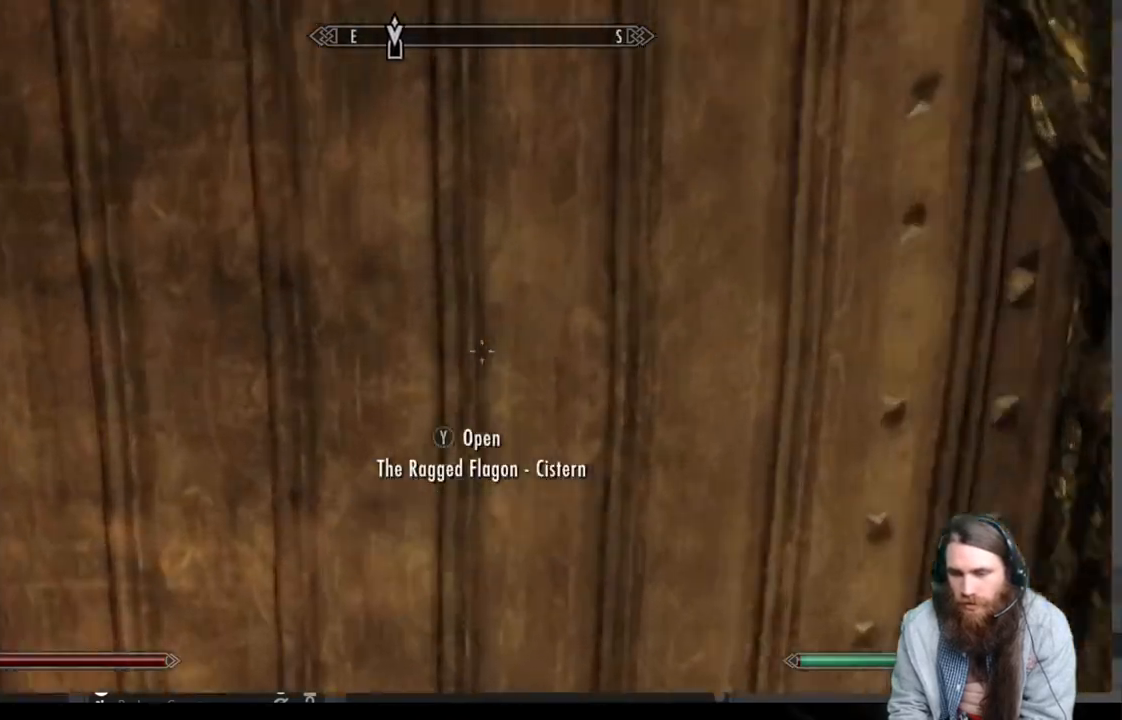
{"buttons": [], "left_stick": "center", "right_stick": "center", "events": [[17, "Y", "up"], [17, "left_stick", "center"], [50, "Y", "down"], [167, "Y", "up"], [300, "Y", "down"], [417, "Y", "up"]]}
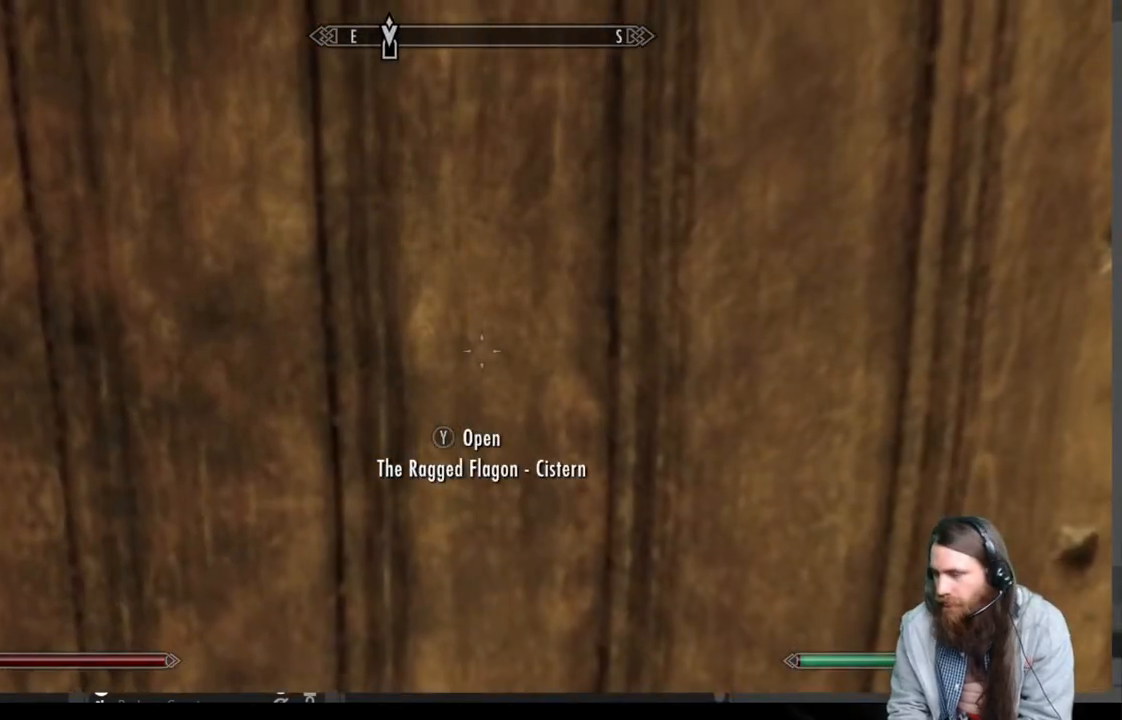
{"buttons": [], "left_stick": "center", "right_stick": "center", "events": [[217, "Y", "down"], [367, "Y", "up"]]}
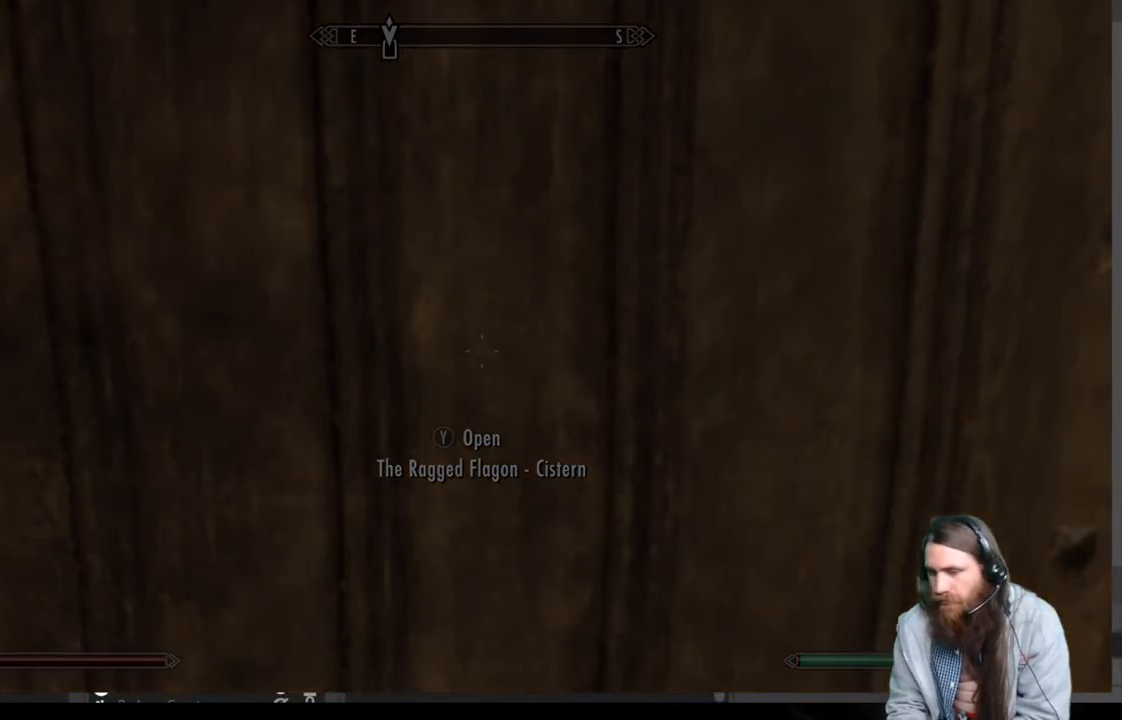
{"buttons": [], "left_stick": "center", "right_stick": "center", "events": []}
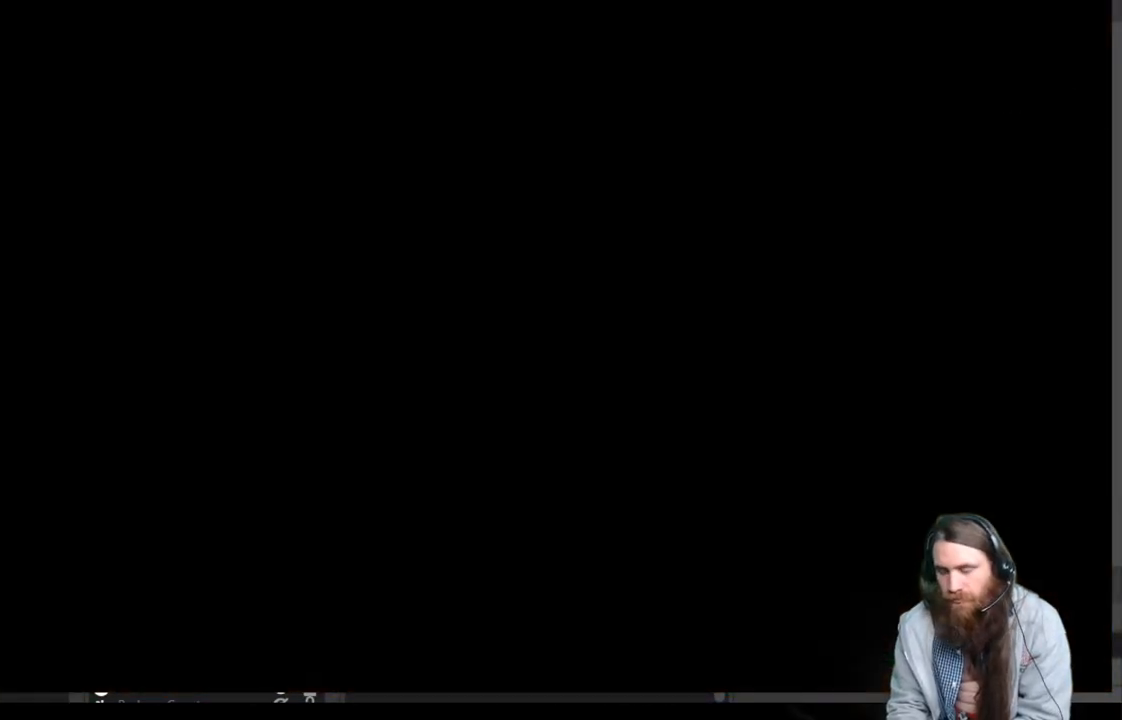
{"buttons": [], "left_stick": "center", "right_stick": "center", "events": []}
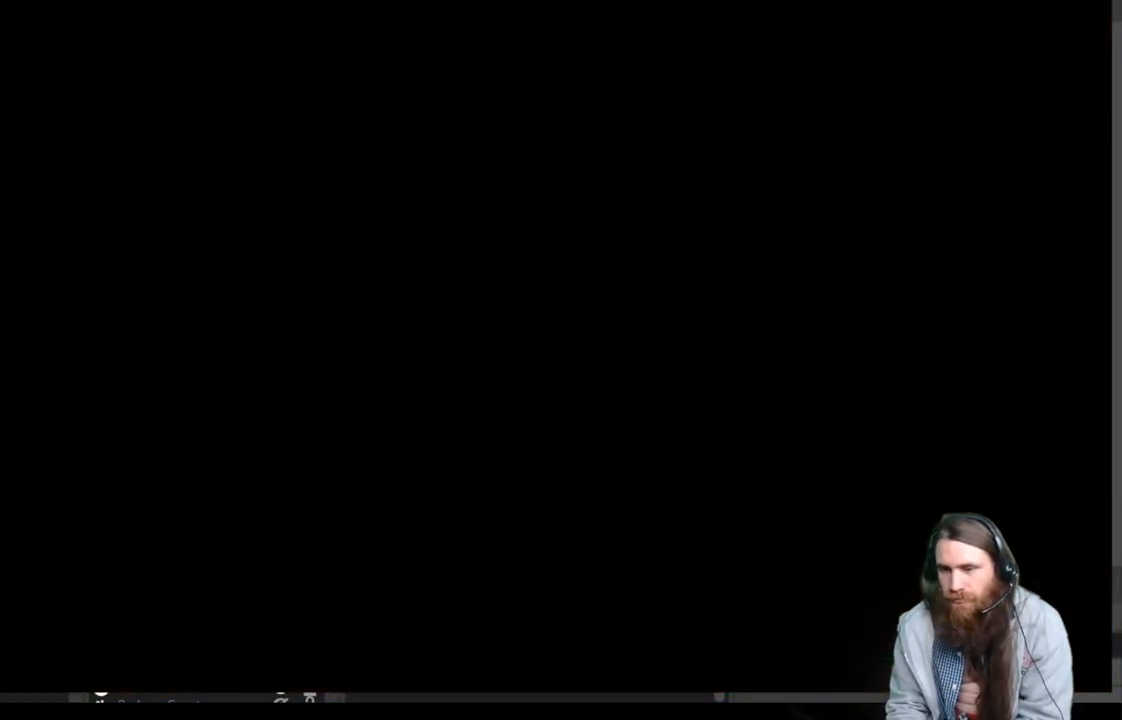
{"buttons": [], "left_stick": "center", "right_stick": "center", "events": []}